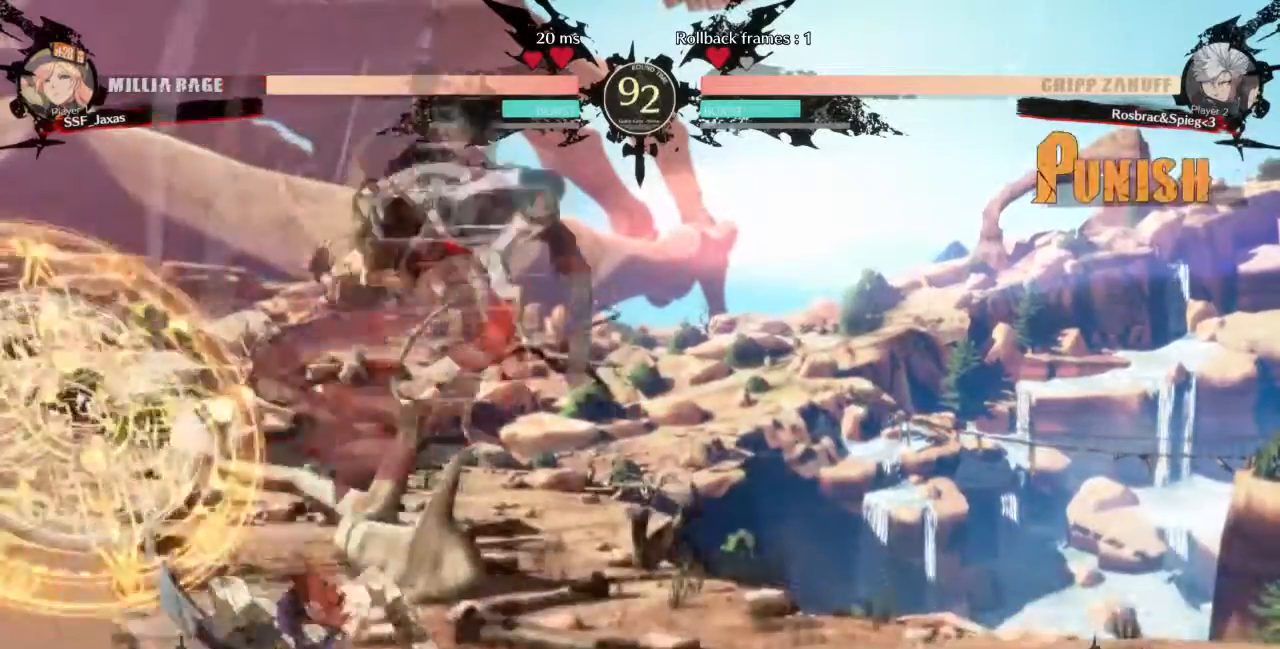
Gameplay with a controller (arcade stick); each line is a JSON object with the inputs held at the frame after it. "events" lists button and stick changes between this image and that frame as [ms after this image, input, new state], when the widget could be followed in between. Not read: L3 R3 SELECT START.
{"buttons": []}
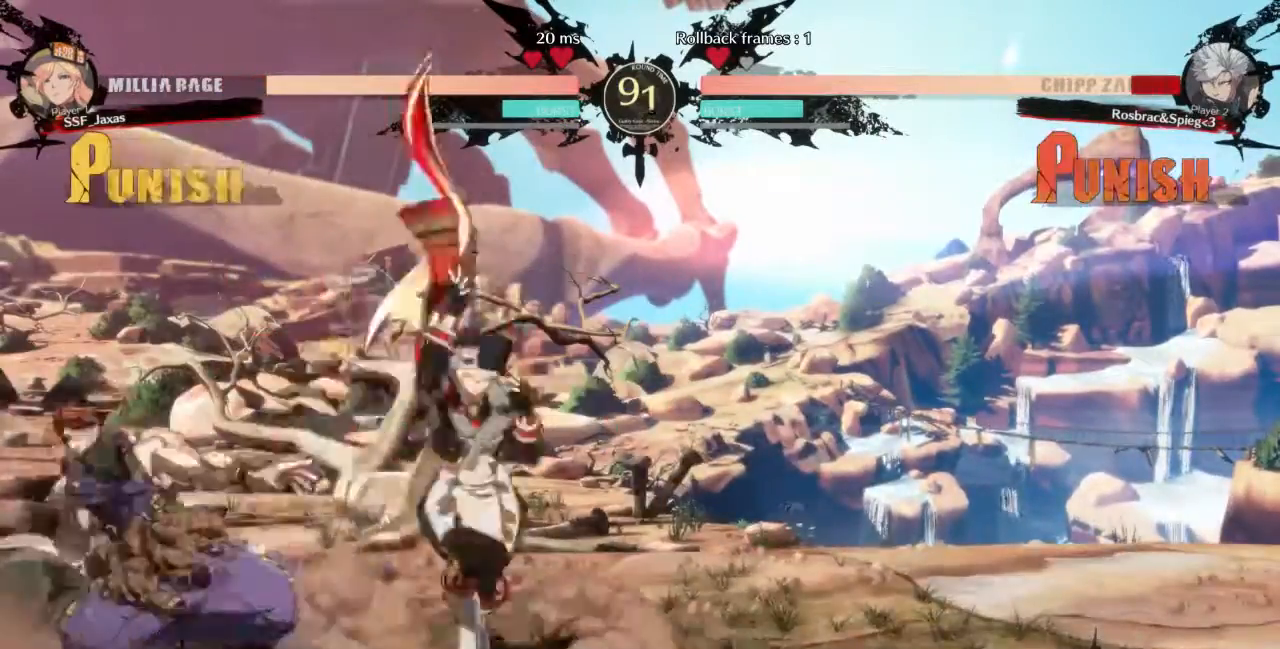
{"buttons": [], "events": [[34, "DPAD_LEFT", "down"], [134, "R2", "down"], [234, "DPAD_LEFT", "up"], [234, "R2", "up"]]}
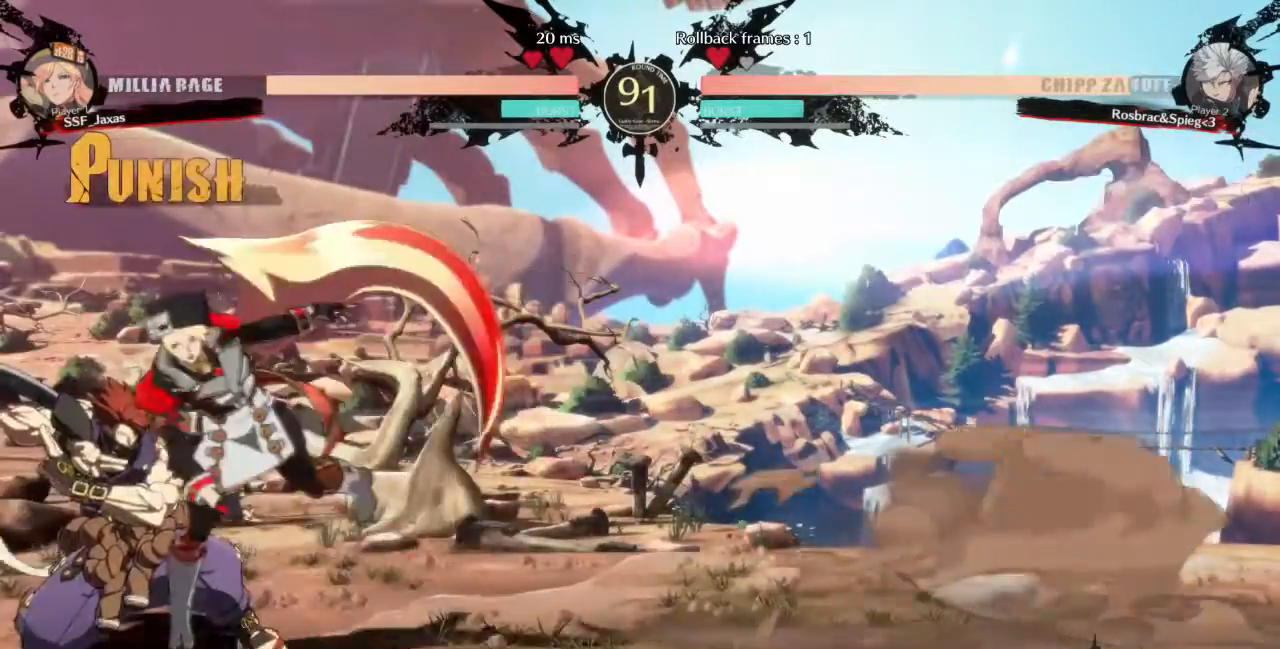
{"buttons": ["DPAD_DOWN", "DPAD_RIGHT"], "events": [[66, "DPAD_DOWN", "down"], [66, "DPAD_RIGHT", "down"]]}
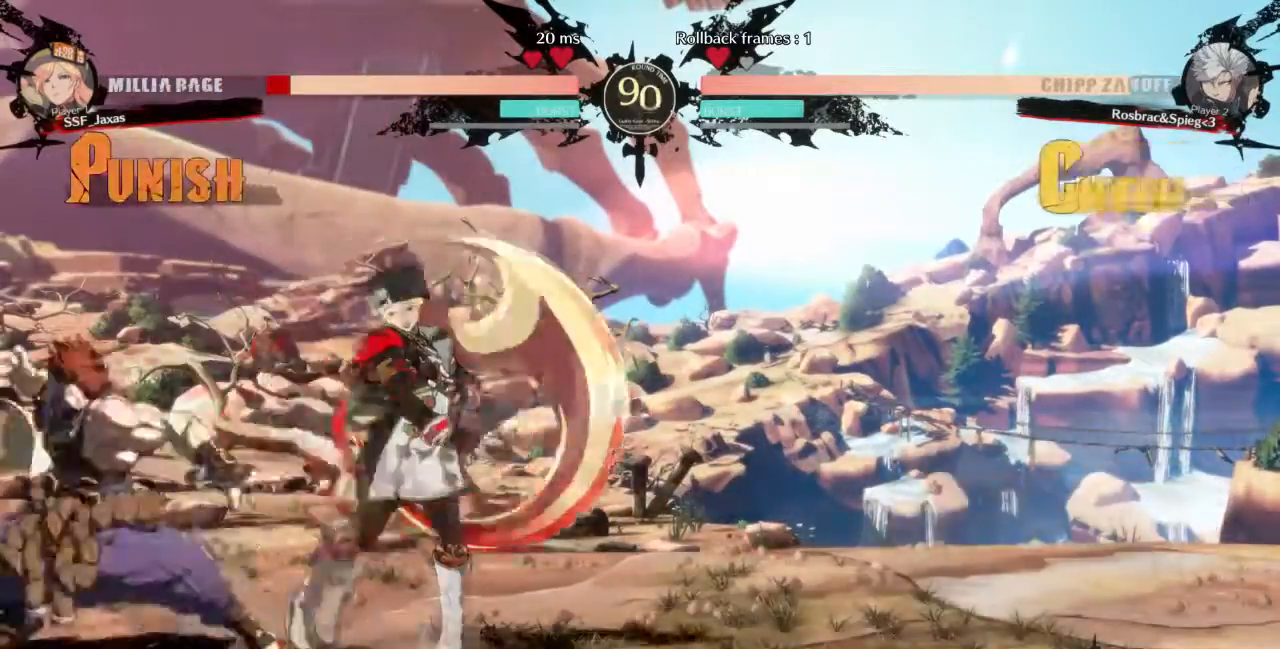
{"buttons": ["DPAD_DOWN", "DPAD_RIGHT"]}
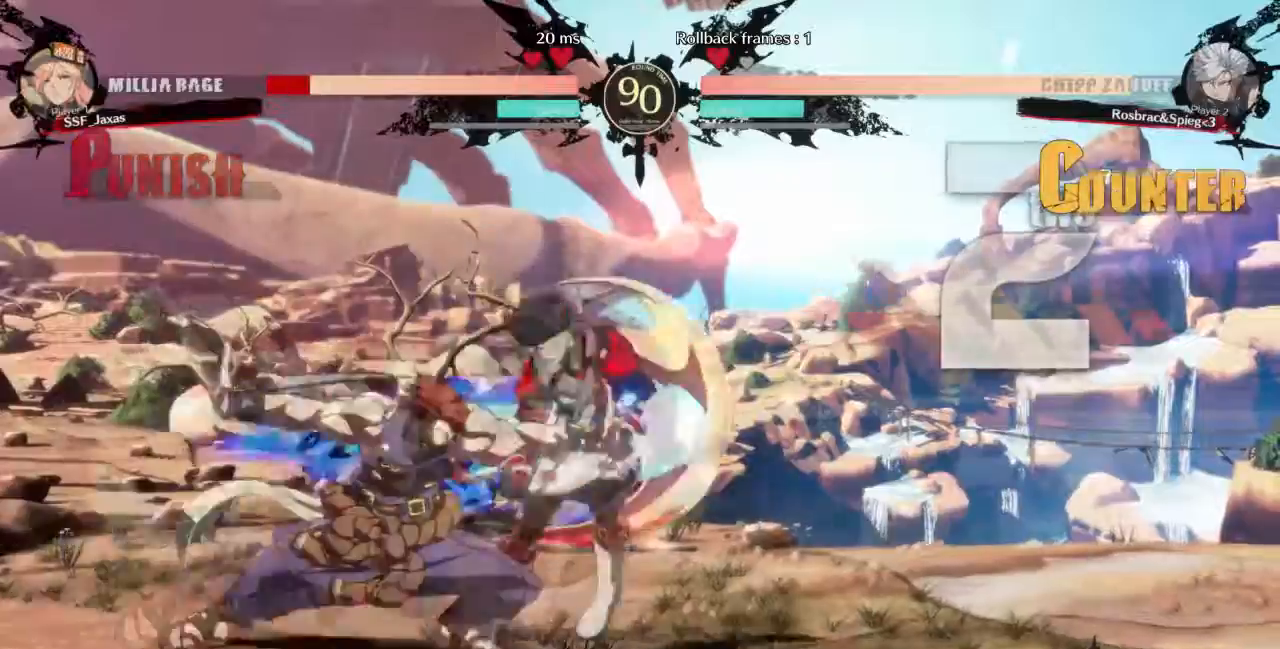
{"buttons": ["DPAD_DOWN", "DPAD_RIGHT"], "events": [[33, "CROSS", "down"], [33, "L2", "down"], [267, "CROSS", "up"], [333, "L2", "up"]]}